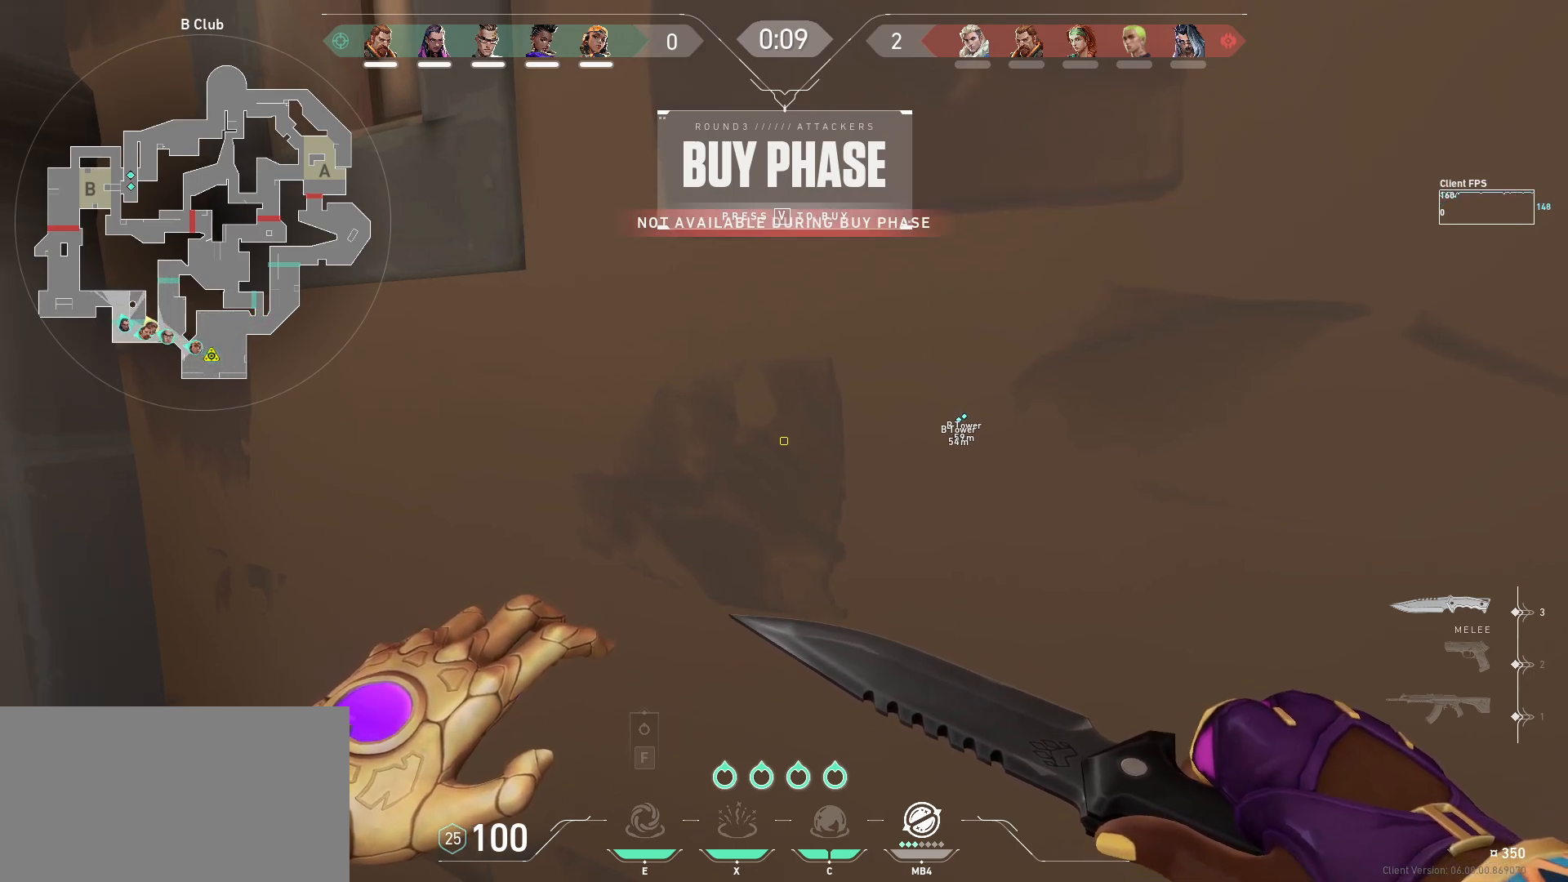
Gameplay with keyboard and mouse; each line is a JSON object with the keys and mouse buttons held at the frame after it. "events" lists presses ("down") and releases ("up") of "a", "ctrl", "d", "e", "q", "s", "shift", "space", "w", "mouse_left", "mouse_wheel", "mouse_right", "mouse_mb4" and "mouse_mb5" between this image and that frame as [ms after this image, input, new state], when the widget could be followed in between. "mouse_left", "mouse_wheel", "mouse_right", "mouse_mb4", "mouse_mb5" = the "left", "wheel", "right", "mb4", "mb5" buttons of the "mouse" list. No other keys are recorded. "wheel" means that the mouse wheel is clicked or scrolled. Mouse movement is not recorded.
{"keys": ["a", "space"], "mouse": [], "events": [[33, "w", "down"], [267, "w", "up"], [317, "space", "down"], [483, "a", "down"]]}
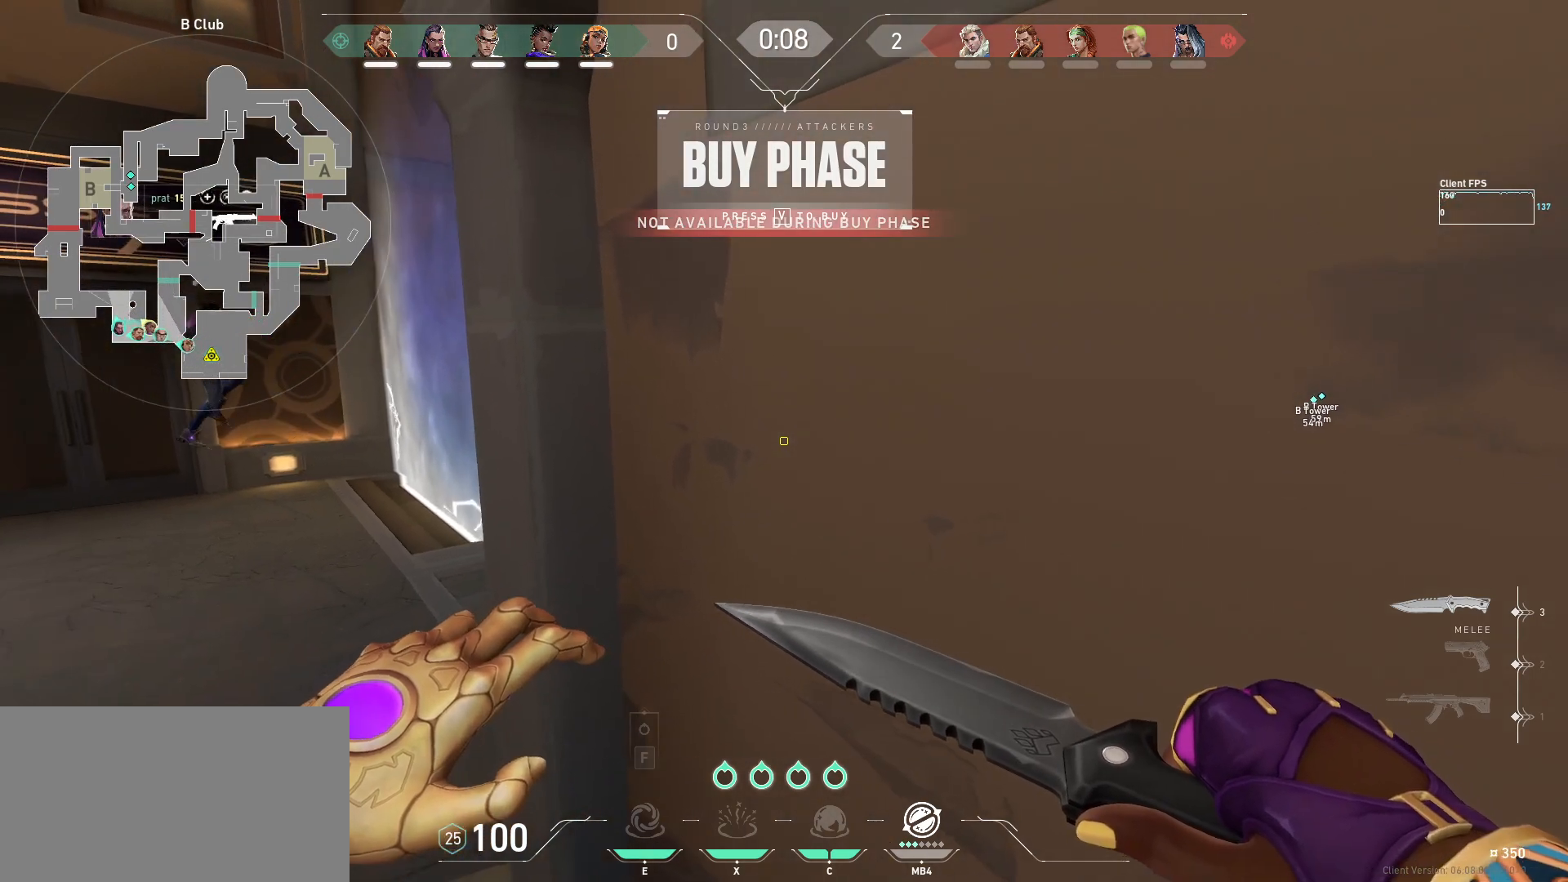
{"keys": ["space"], "mouse": [], "events": [[17, "w", "down"], [67, "space", "up"], [383, "w", "up"], [417, "a", "up"], [450, "space", "down"]]}
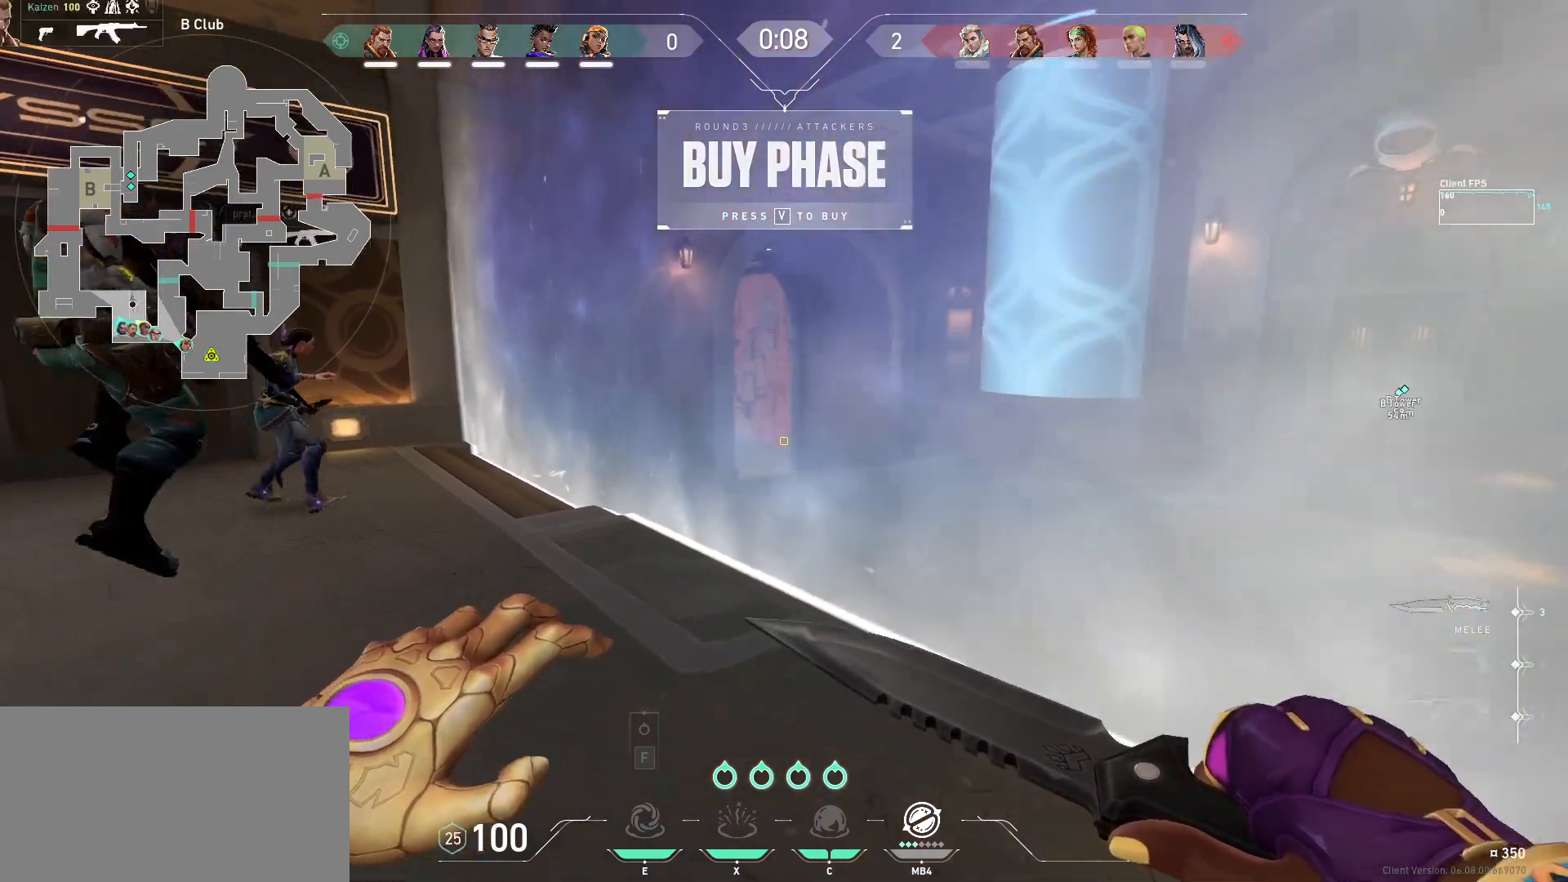
{"keys": ["a"], "mouse": []}
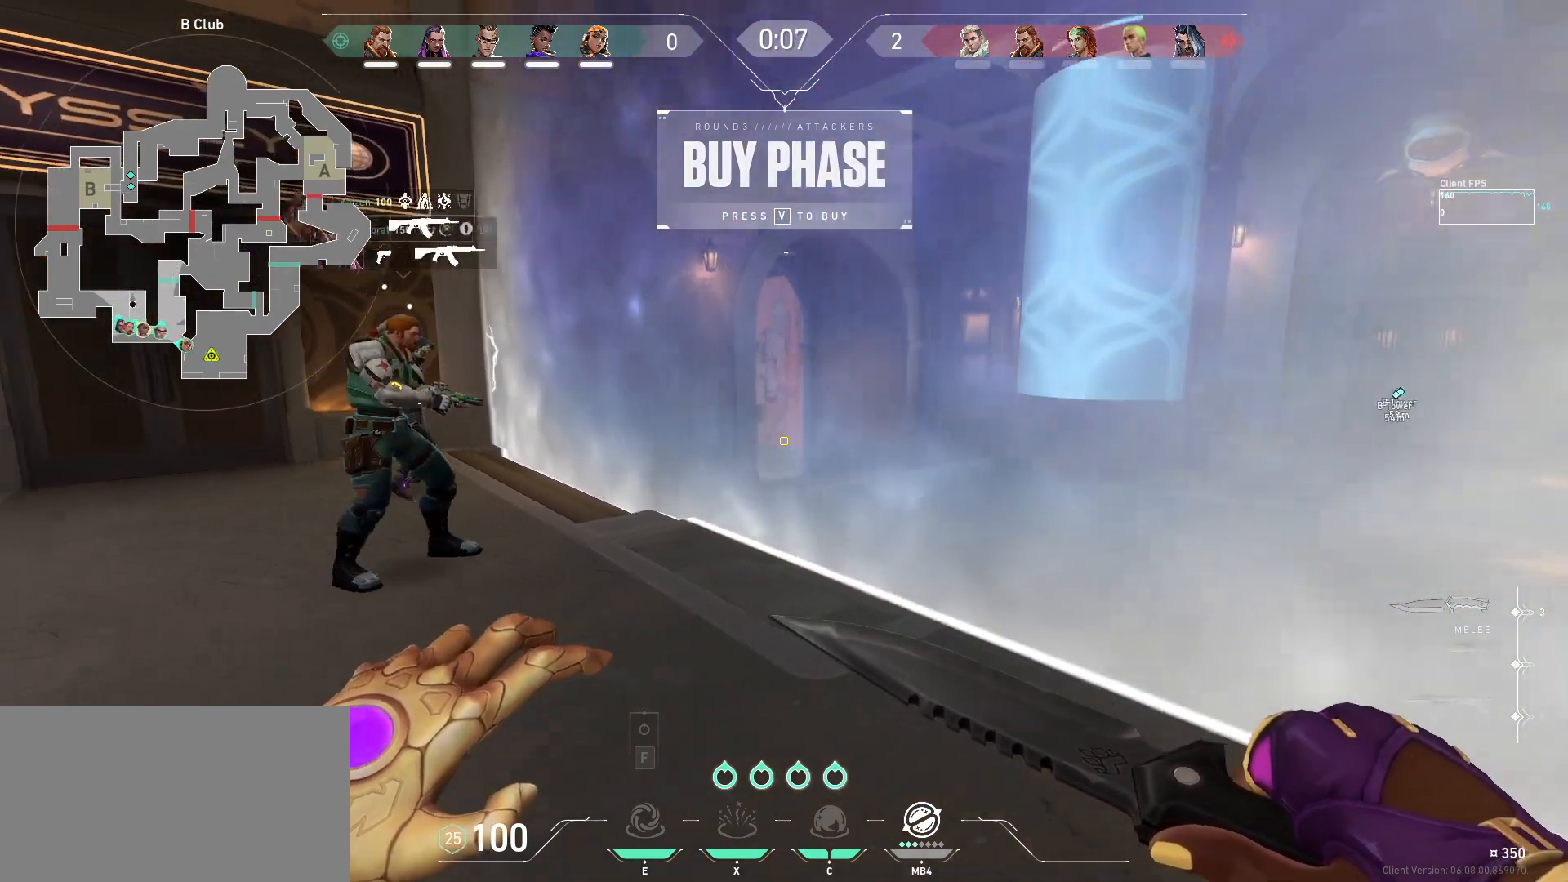
{"keys": ["a", "w"], "mouse": []}
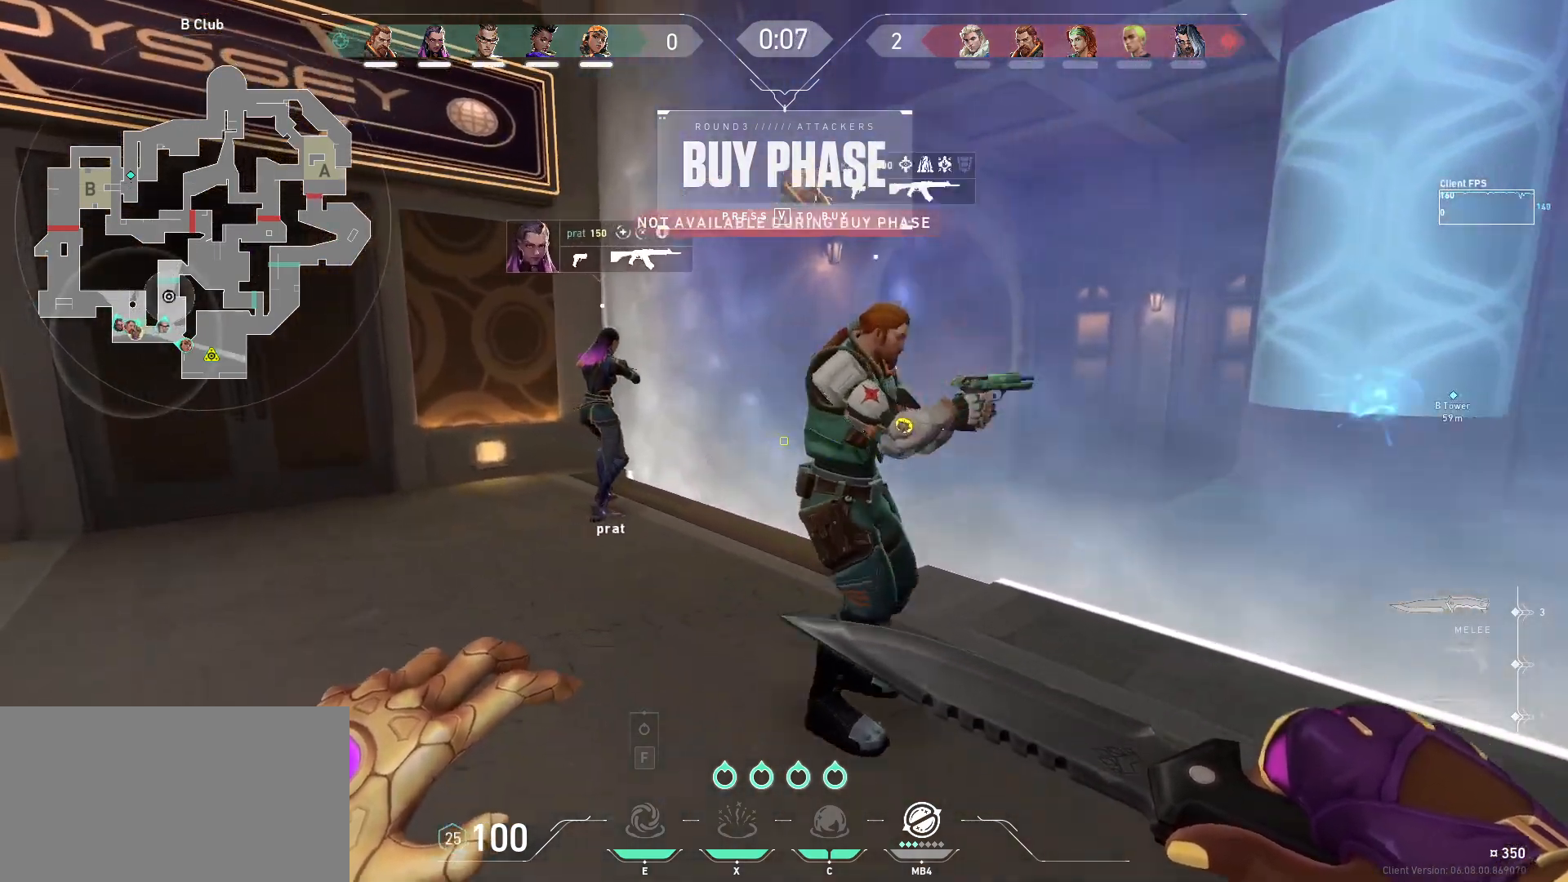
{"keys": ["a"], "mouse": [], "events": [[350, "w", "up"], [367, "space", "down"], [467, "space", "up"]]}